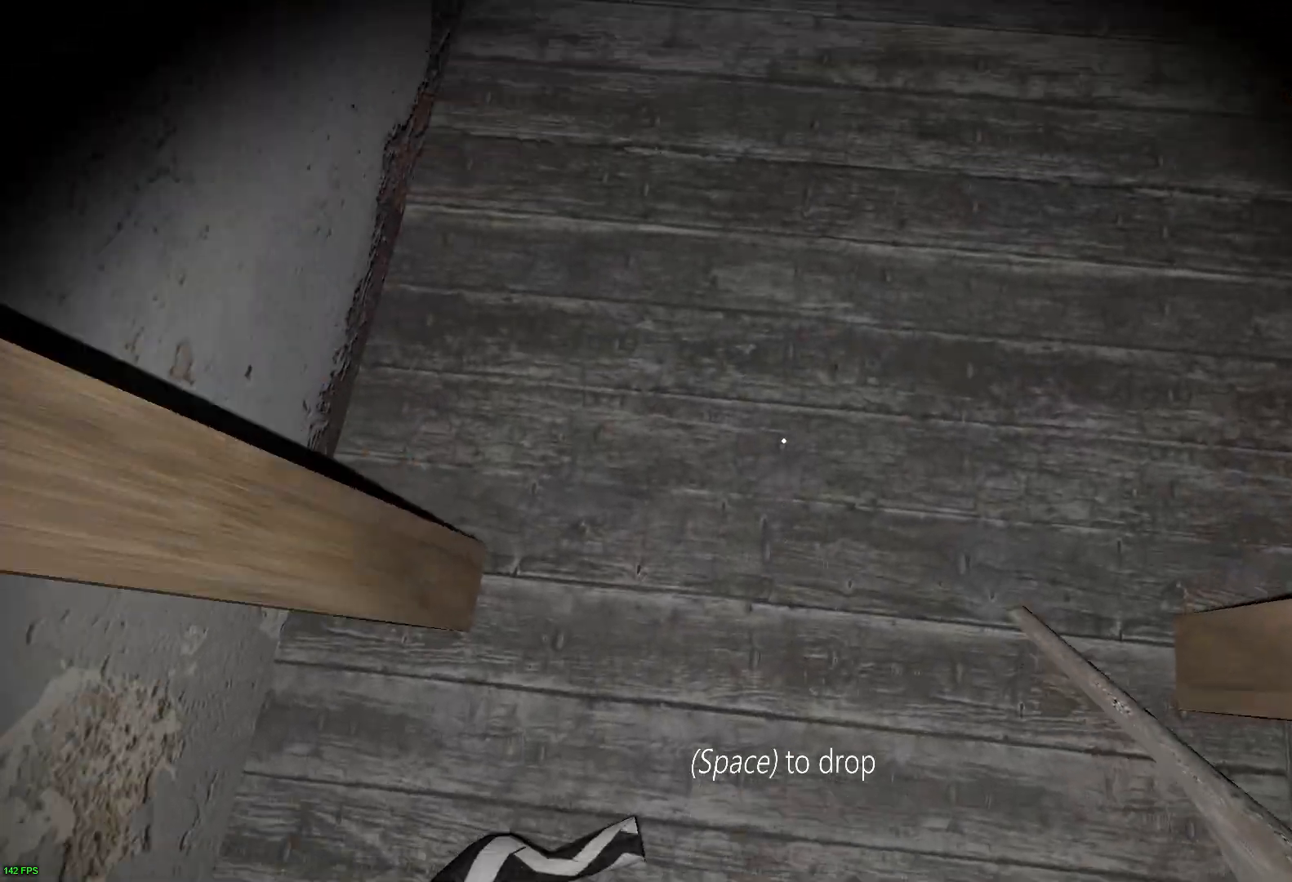
Gameplay with keyboard; each line is a JSON object with the keys held at the frame after it. "events" lists presses ("down") and releases ("up") of "a", "c", "d", "e", "f", "r", "s", "space" and "w" between this image and that frame as [ms after this image, input, new state], when the widget could be followed in between. No other keys are recorded. Mouse input is not recorded.
{"keys": ["a", "w"], "events": []}
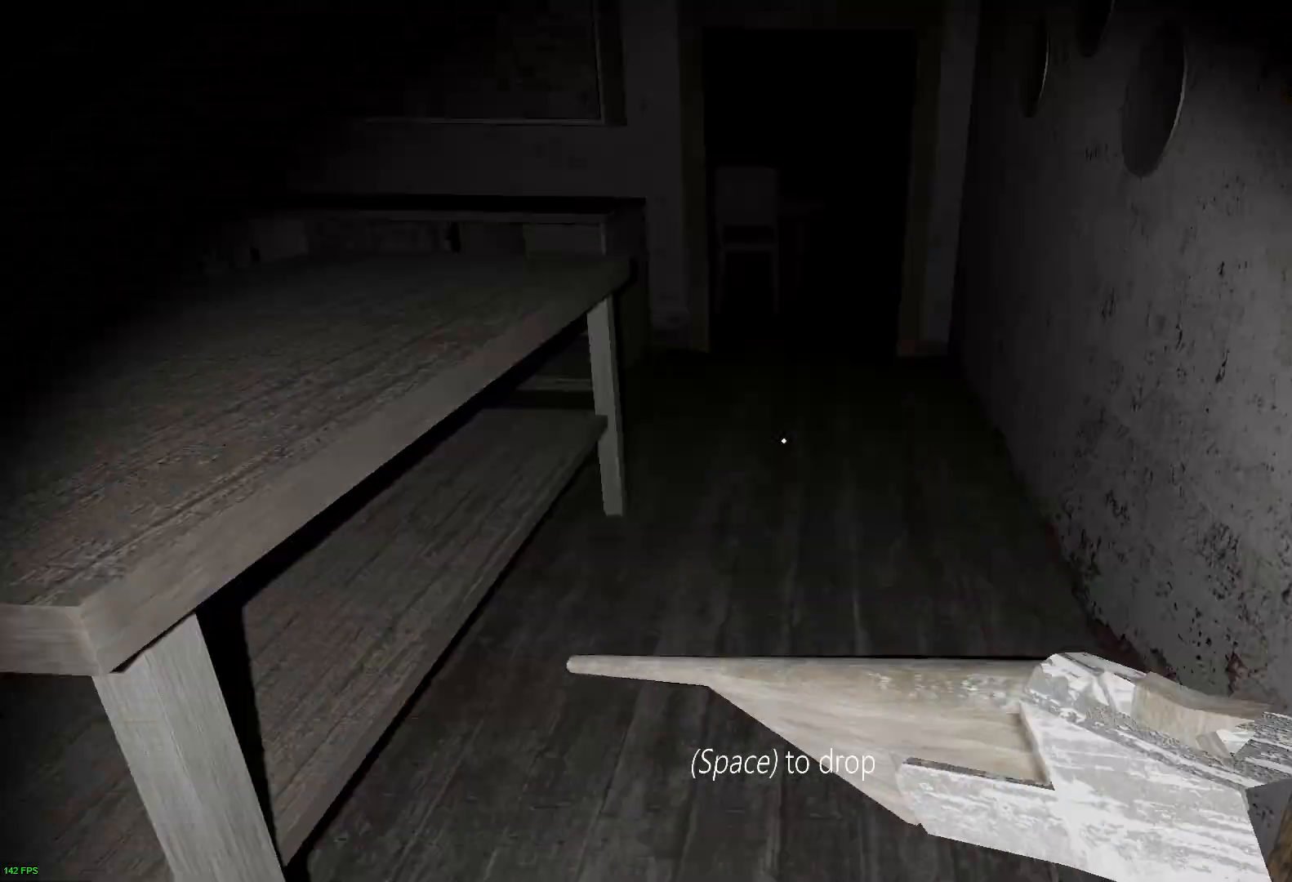
{"keys": ["a", "s"], "events": [[17, "w", "up"], [167, "s", "down"]]}
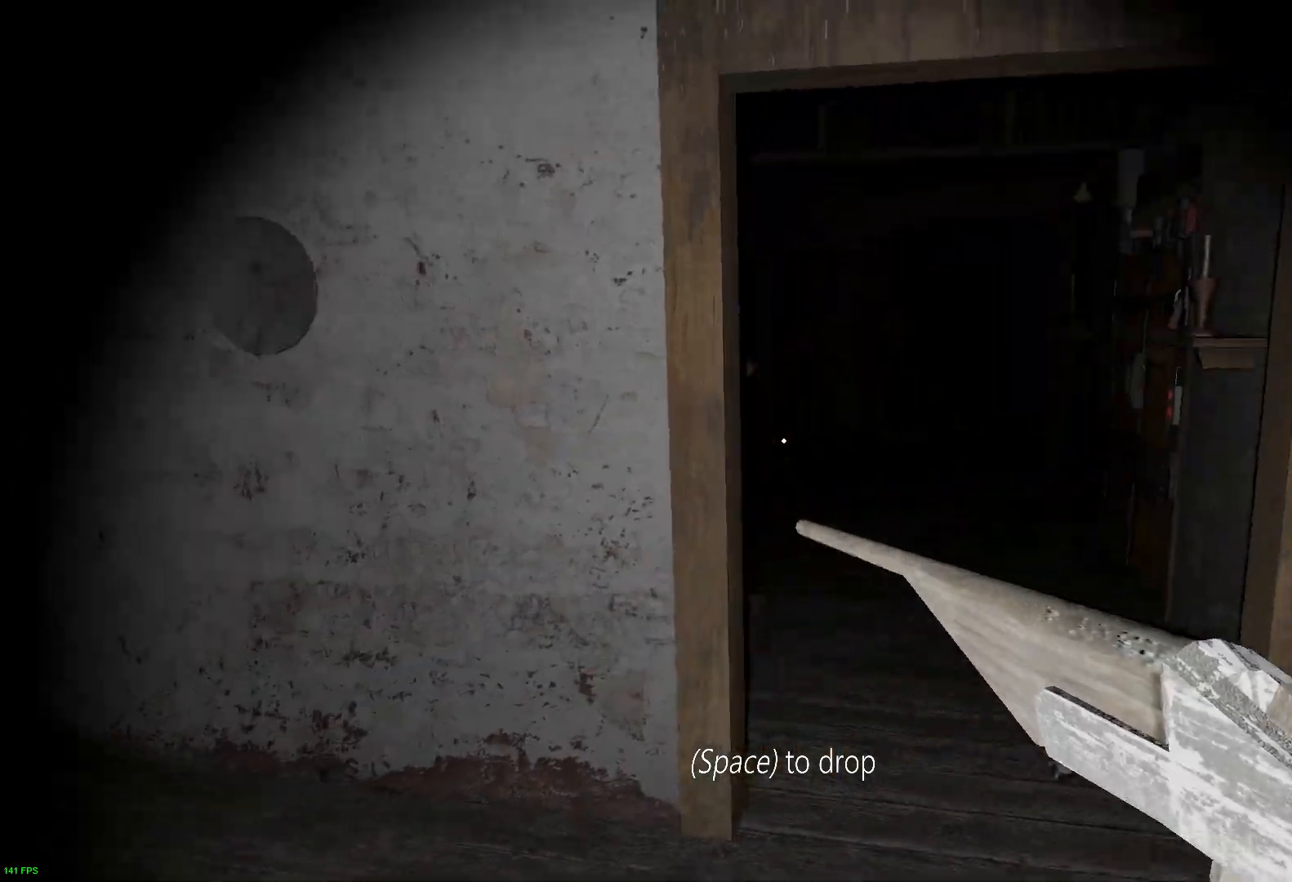
{"keys": ["s"], "events": [[33, "a", "up"], [383, "d", "down"], [467, "d", "up"]]}
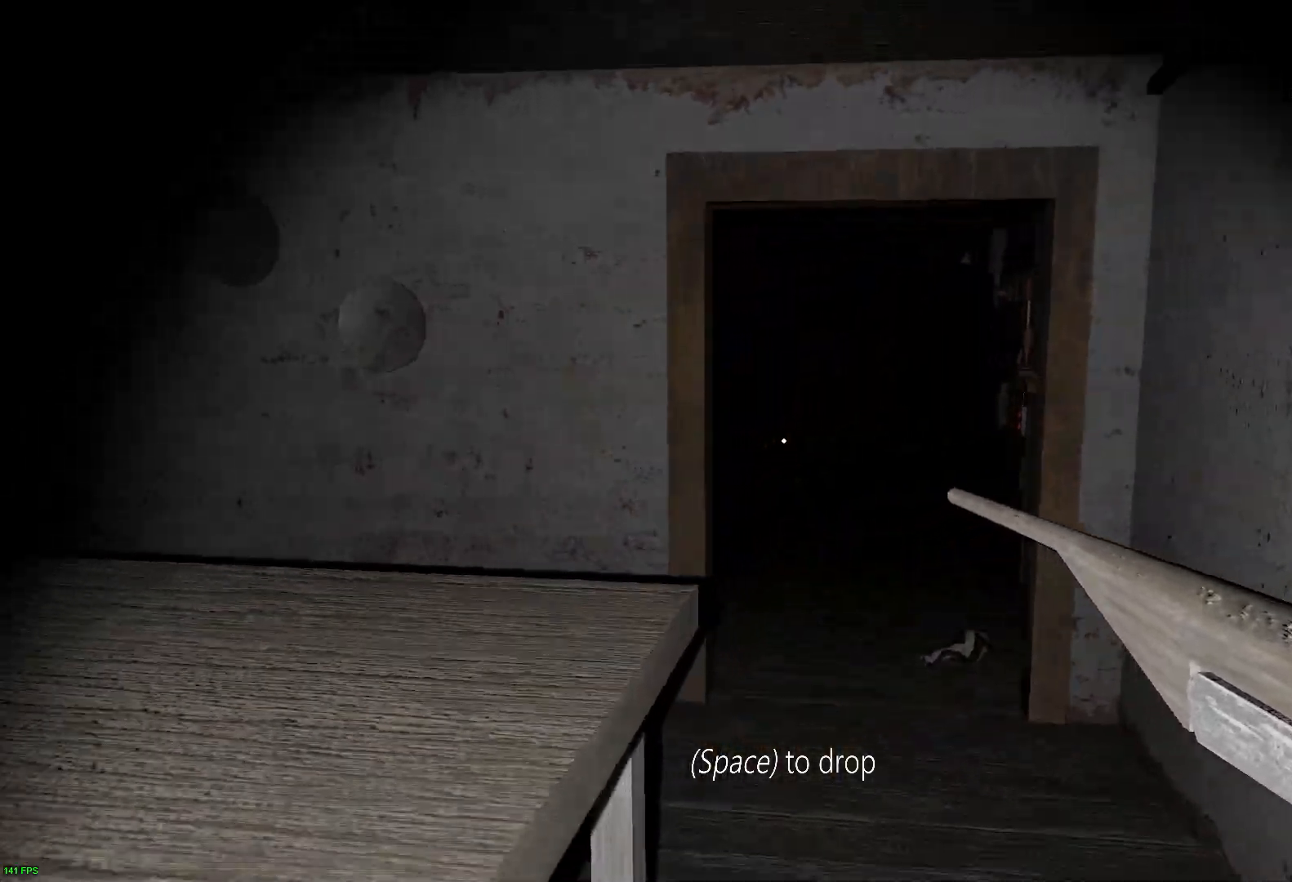
{"keys": [], "events": [[383, "s", "up"]]}
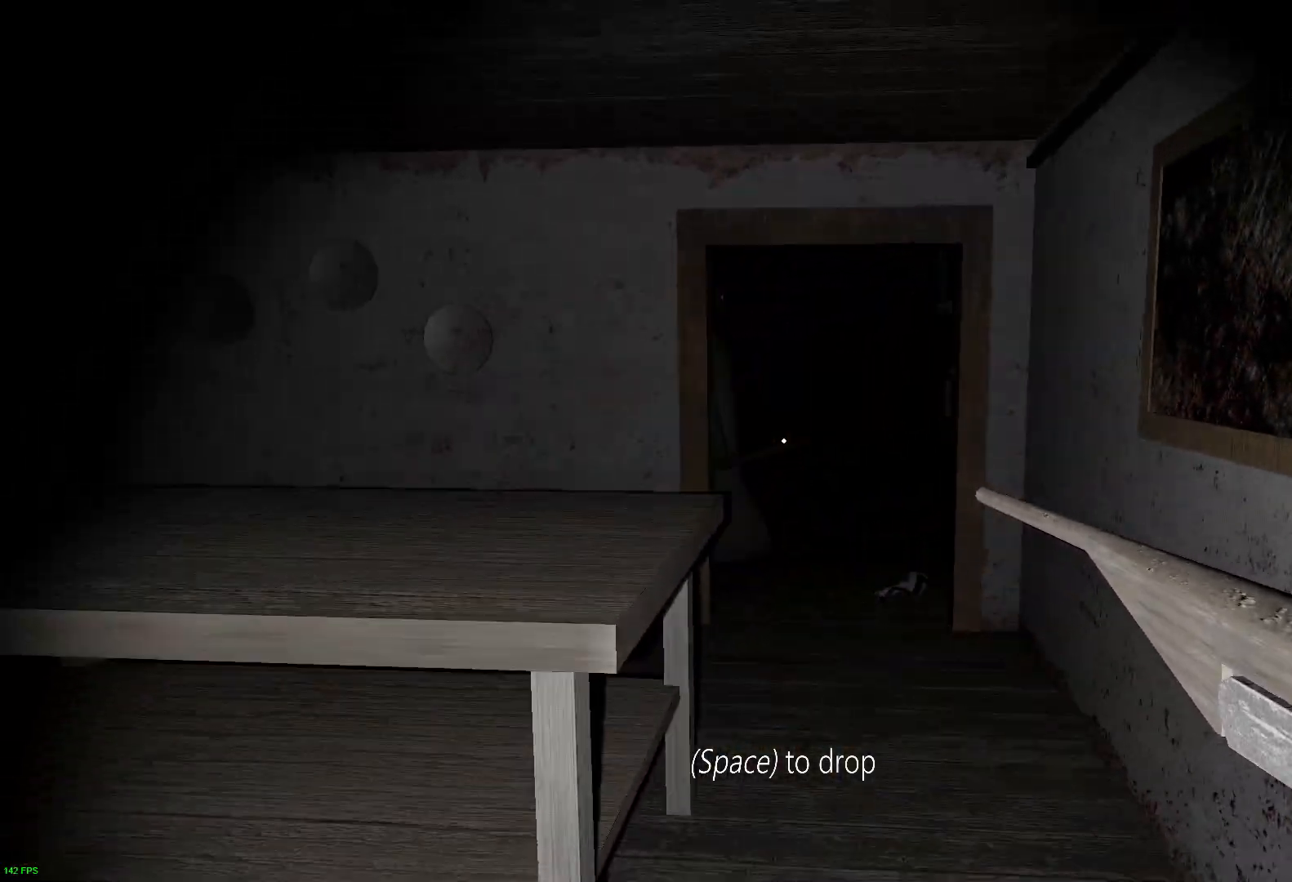
{"keys": [], "events": []}
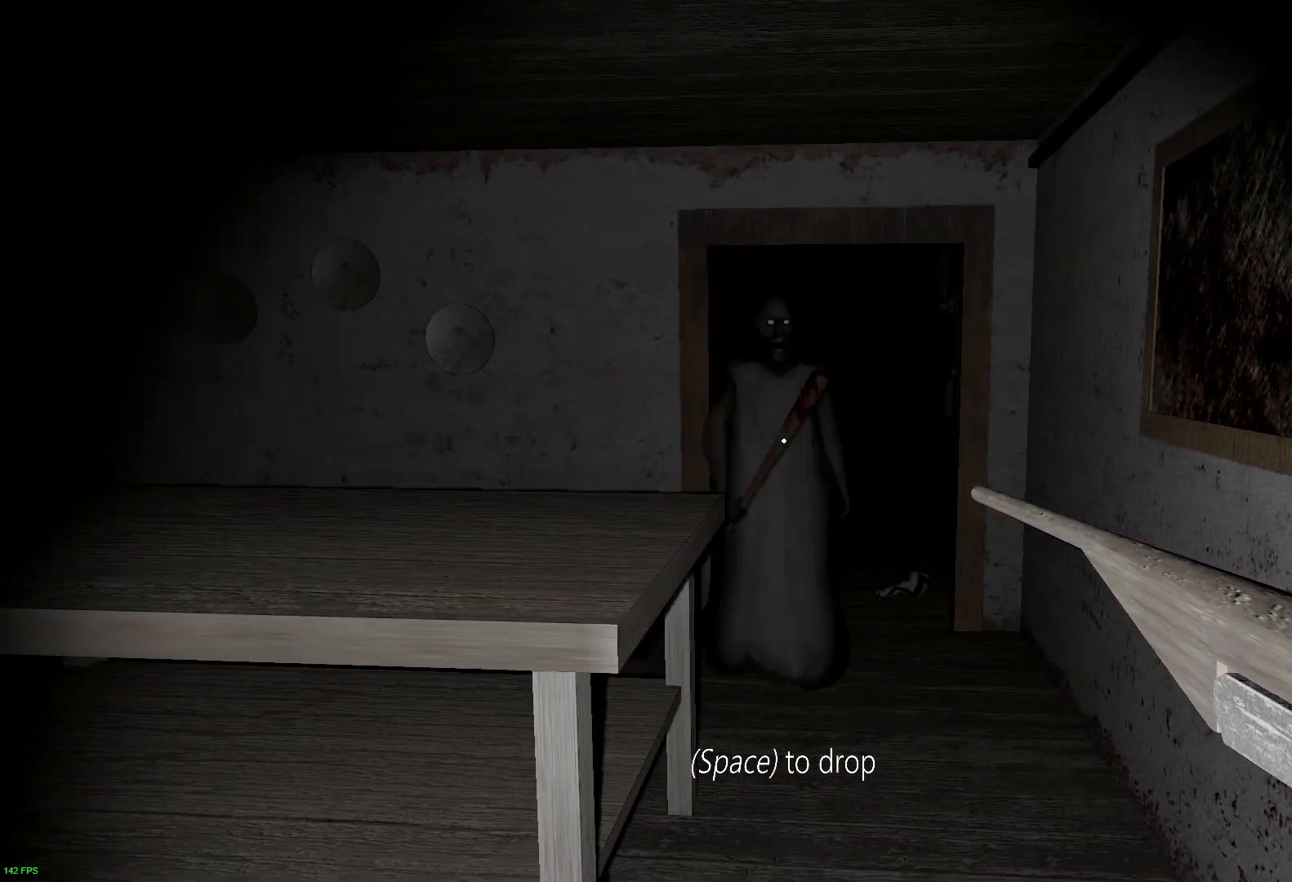
{"keys": ["w"], "events": [[150, "w", "down"]]}
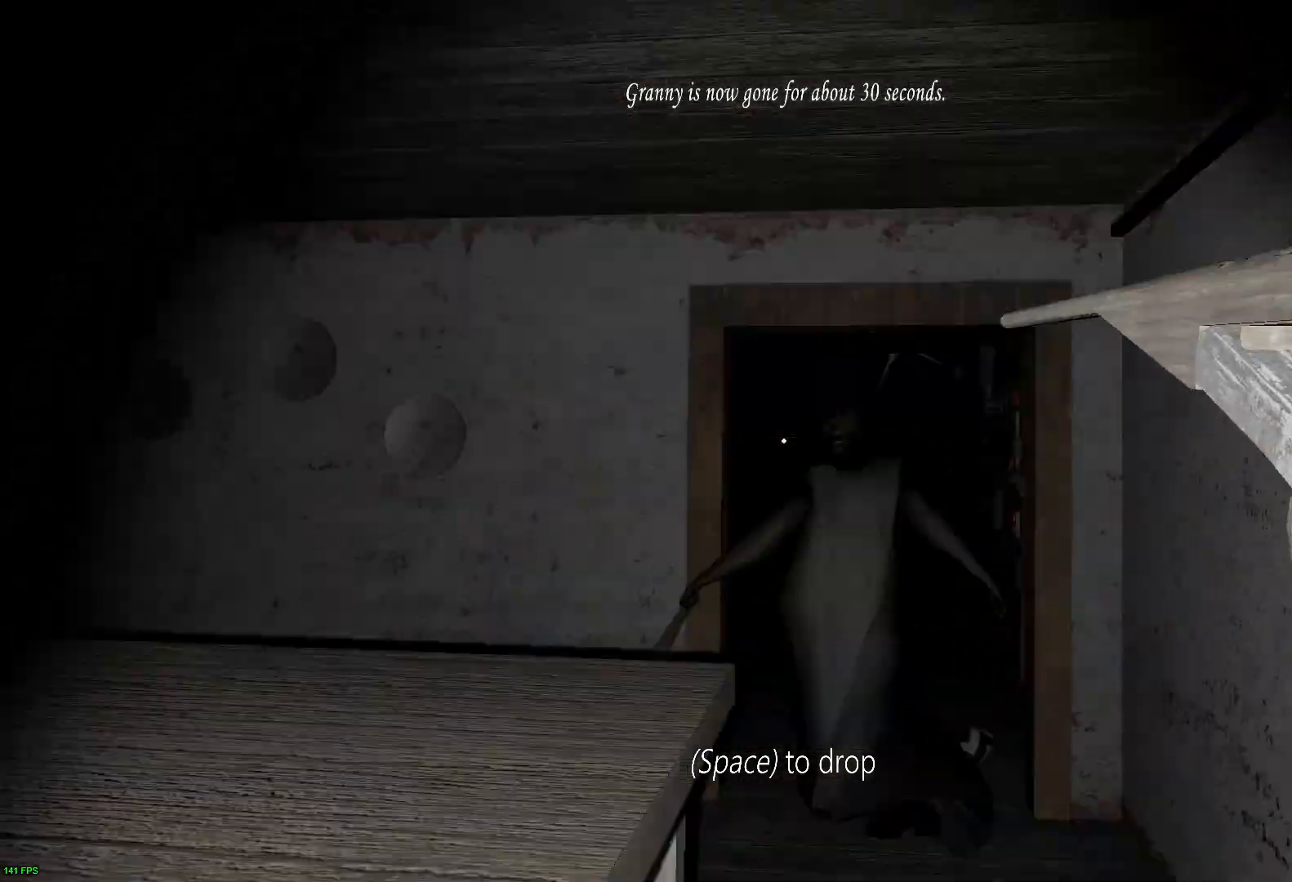
{"keys": ["w"], "events": []}
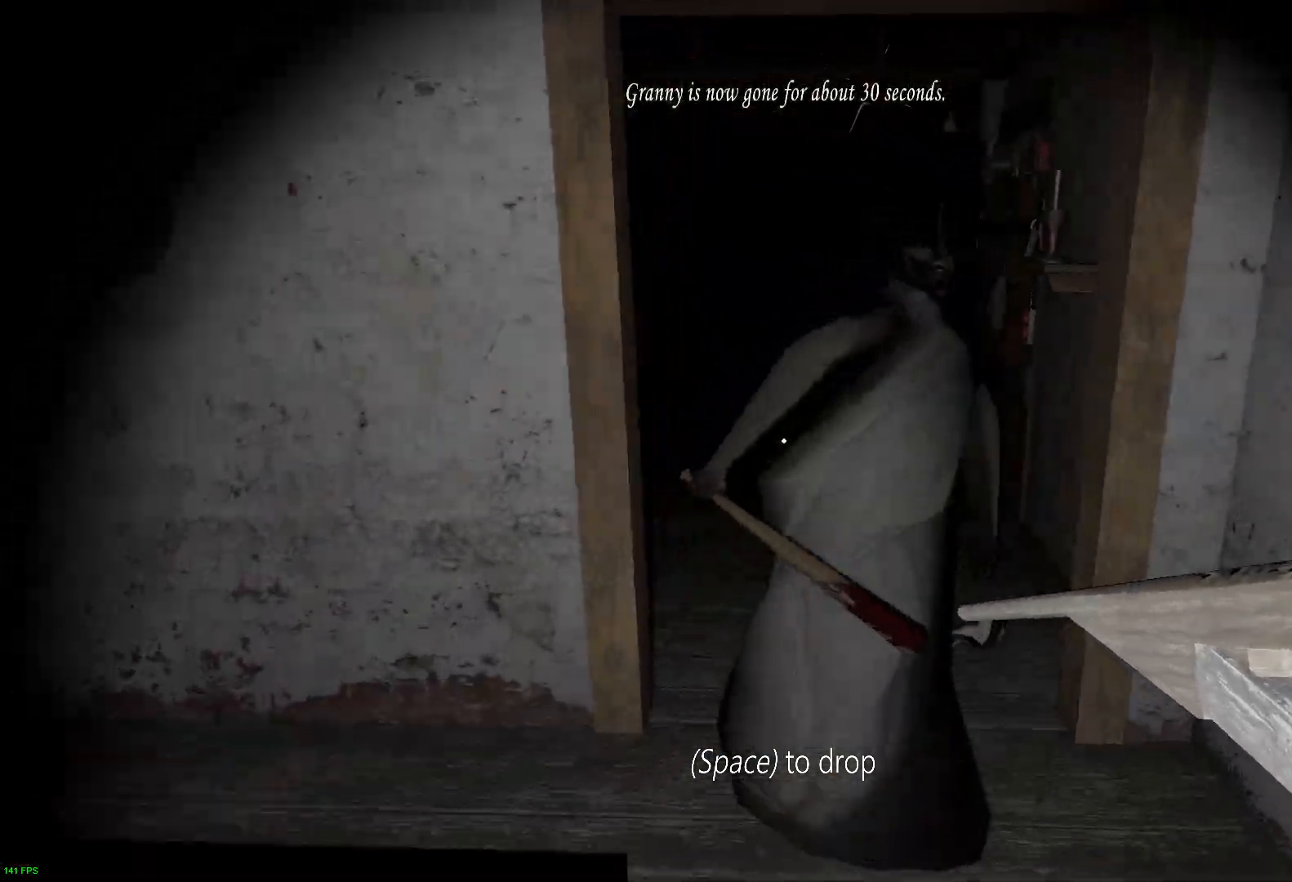
{"keys": ["w"], "events": []}
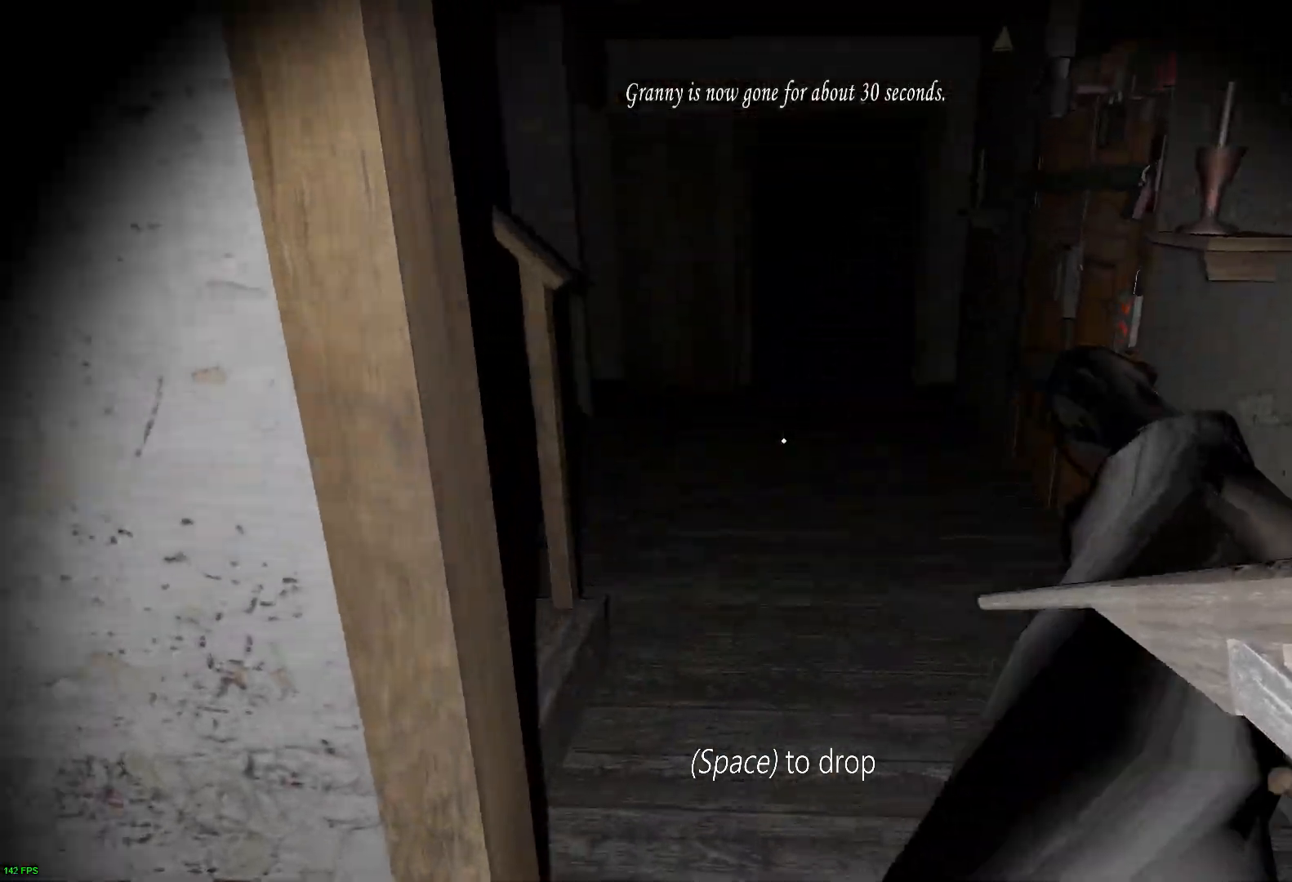
{"keys": ["w"], "events": []}
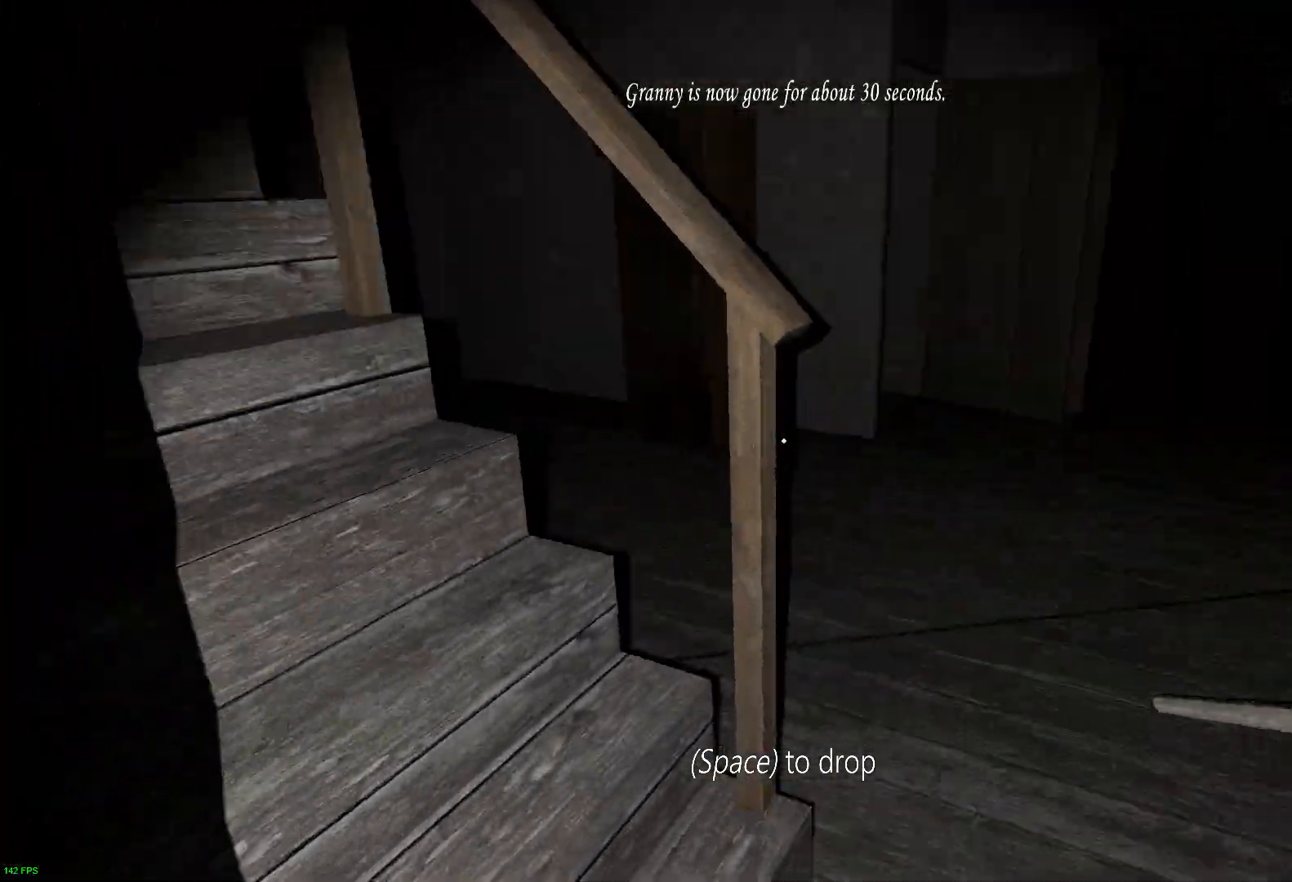
{"keys": ["w"], "events": []}
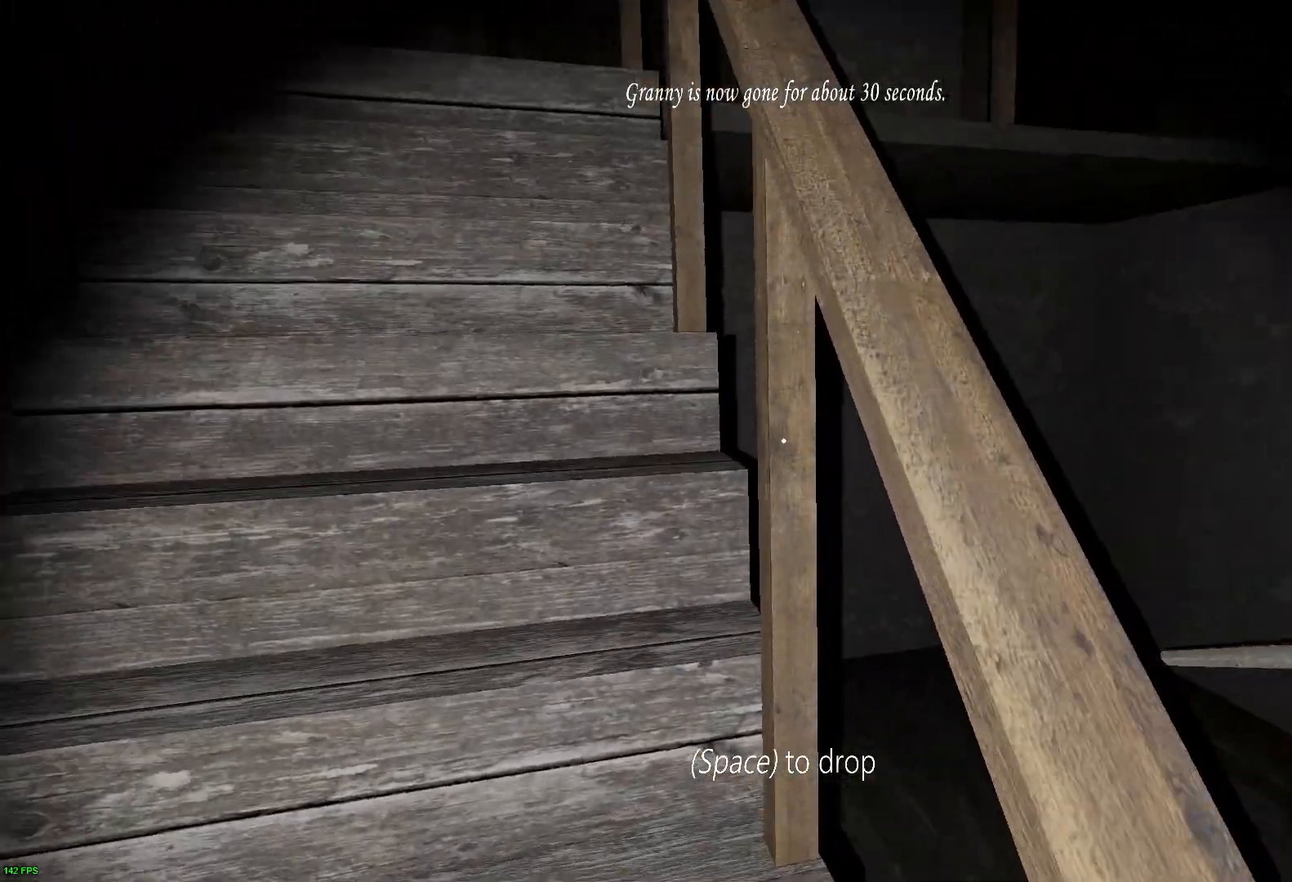
{"keys": ["w"], "events": []}
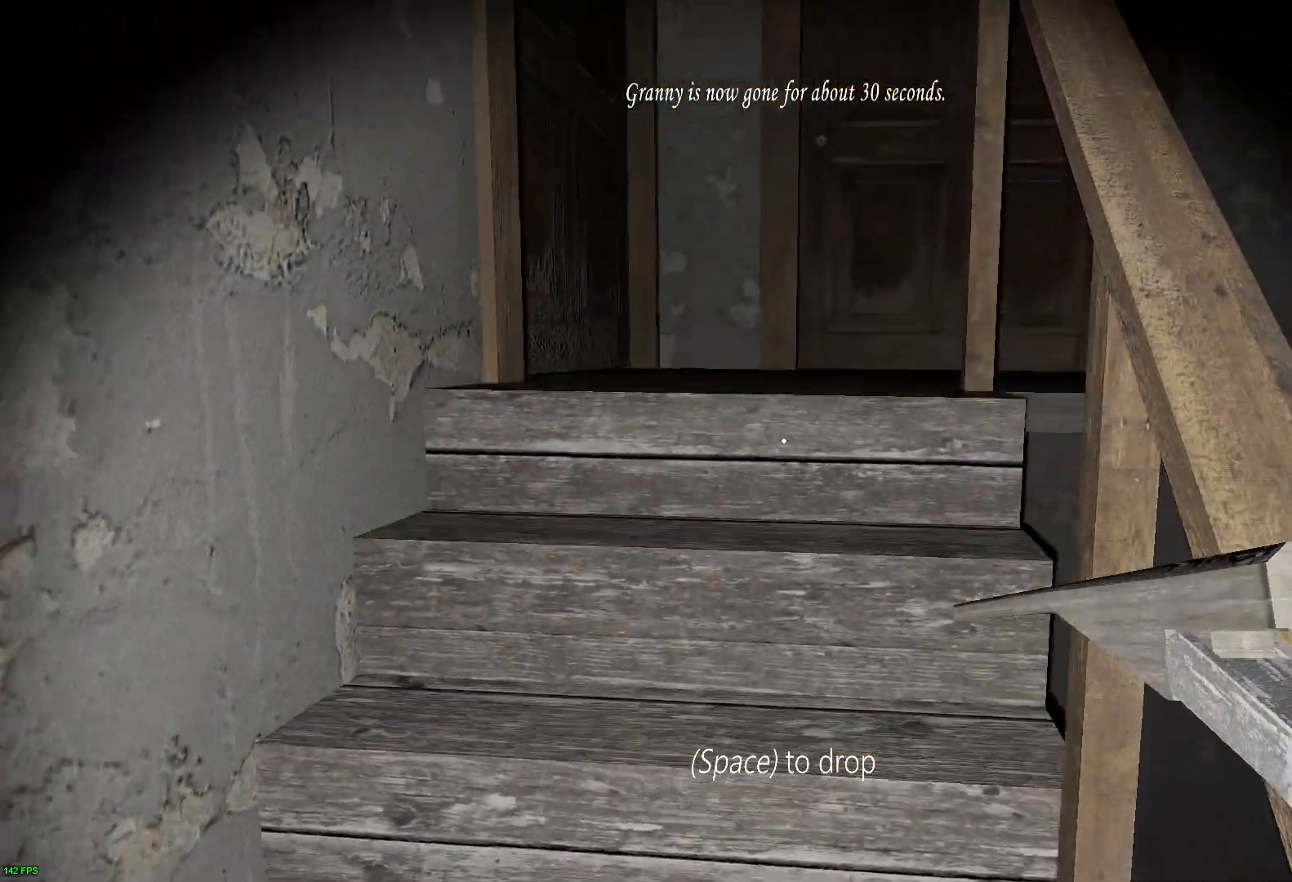
{"keys": ["w"], "events": []}
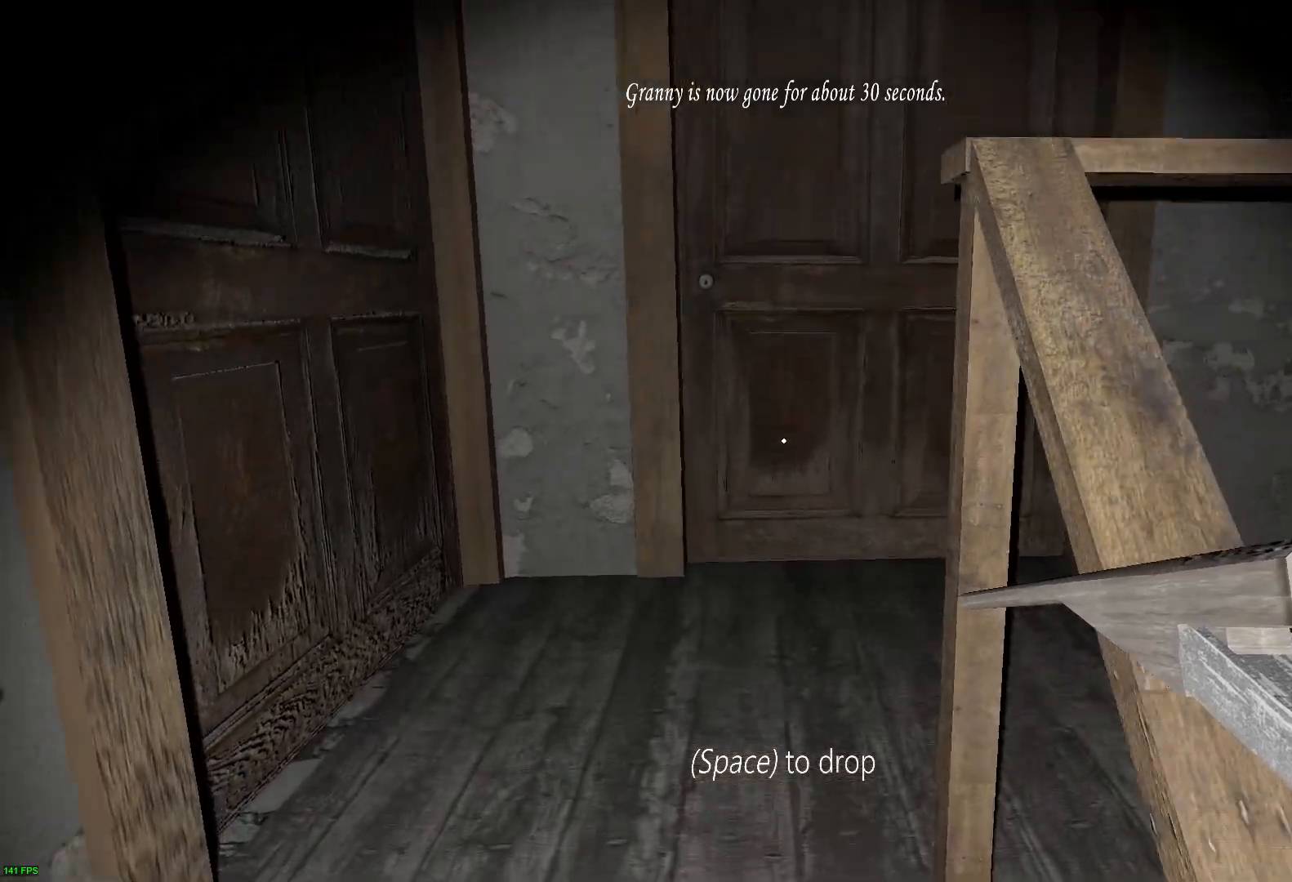
{"keys": ["w"], "events": []}
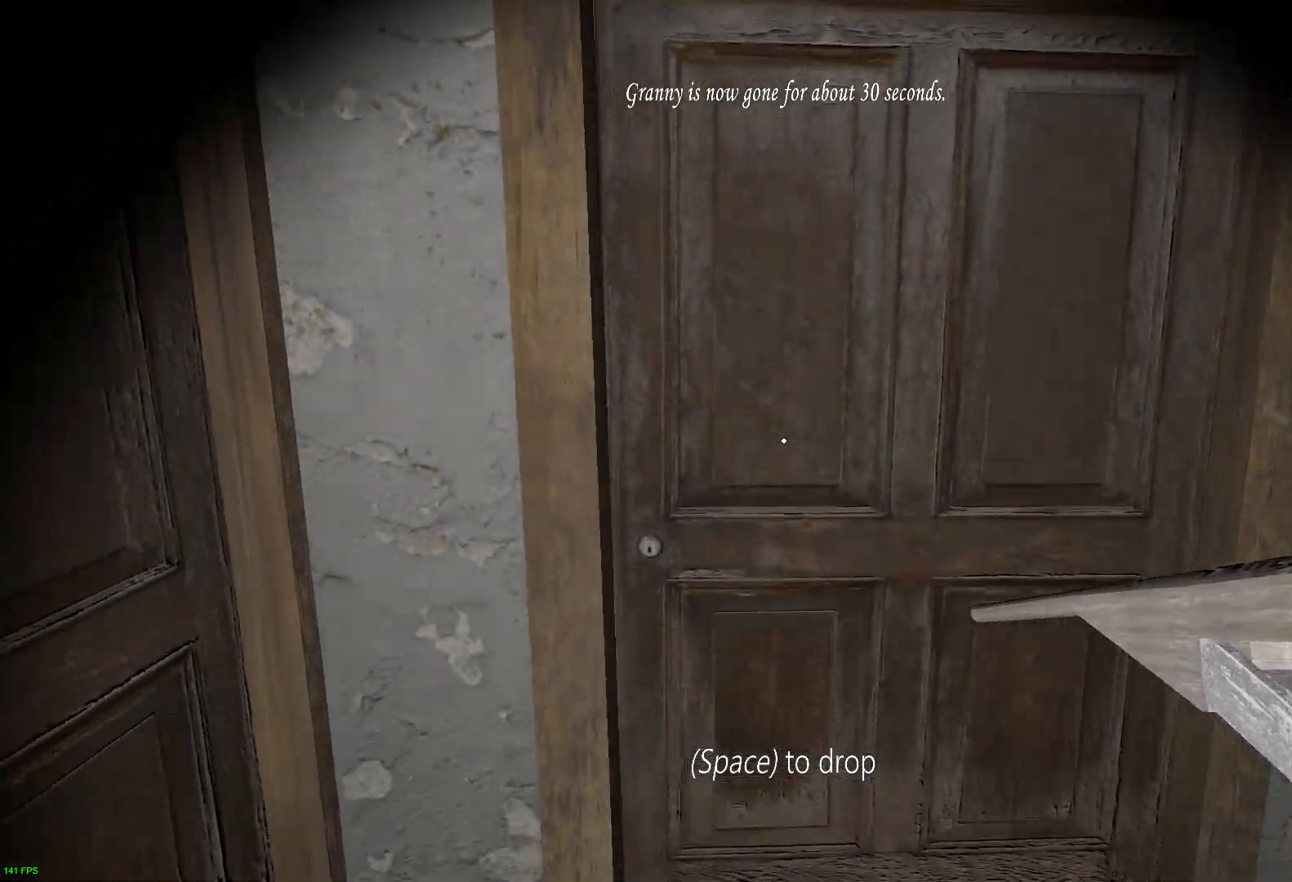
{"keys": ["w"], "events": [[150, "e", "down"], [250, "e", "up"]]}
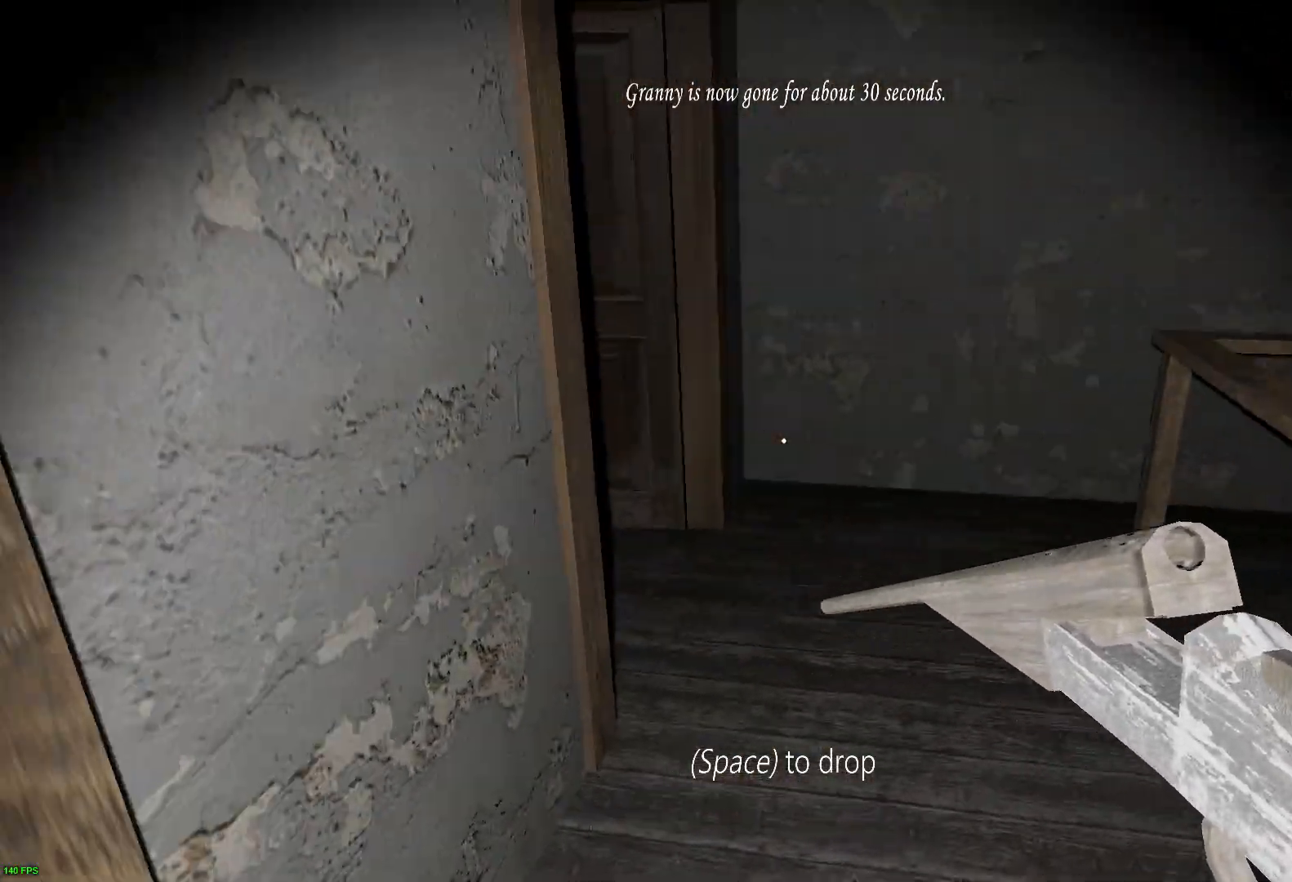
{"keys": ["w"], "events": []}
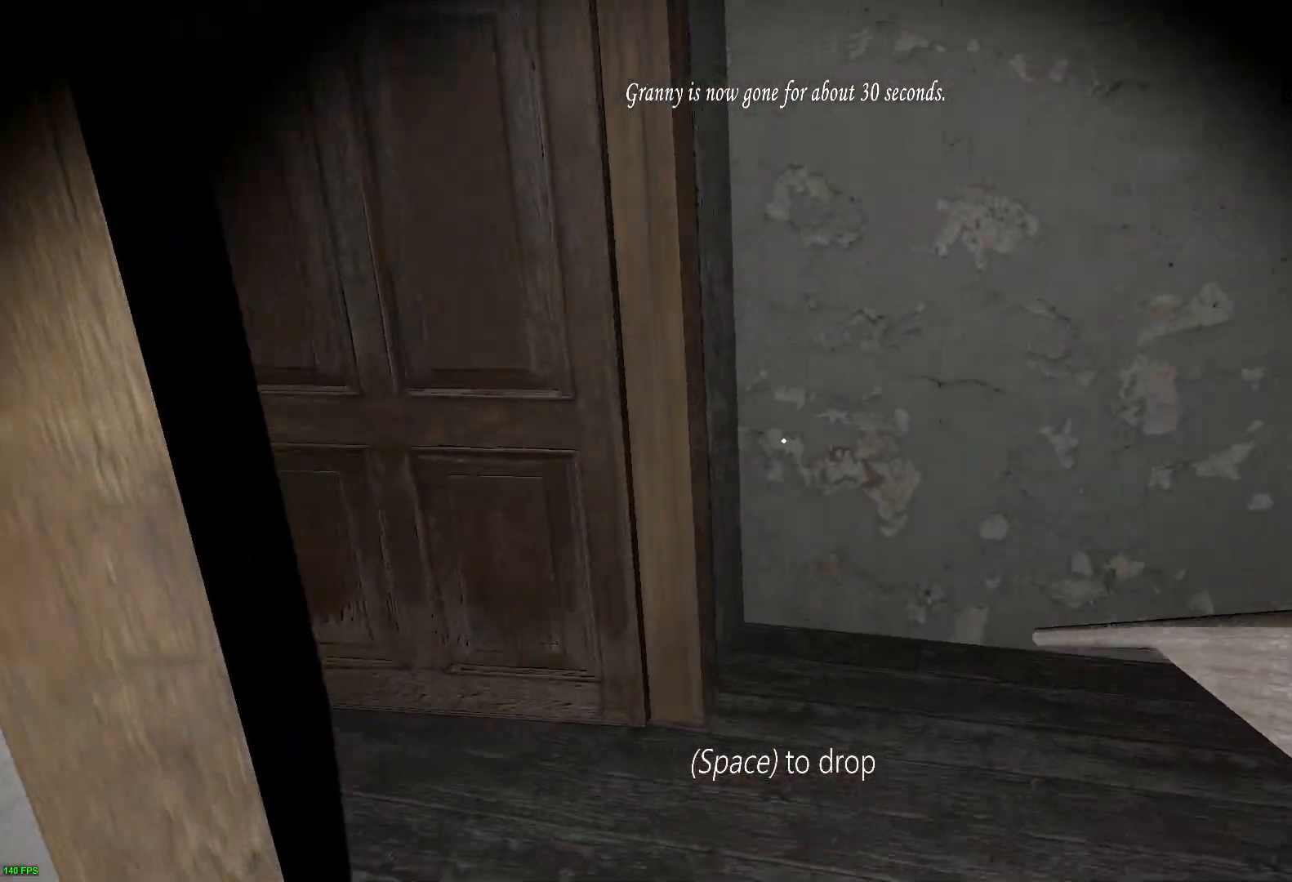
{"keys": ["a", "e", "w"], "events": [[233, "e", "down"], [333, "e", "up"], [417, "e", "down"], [467, "a", "down"]]}
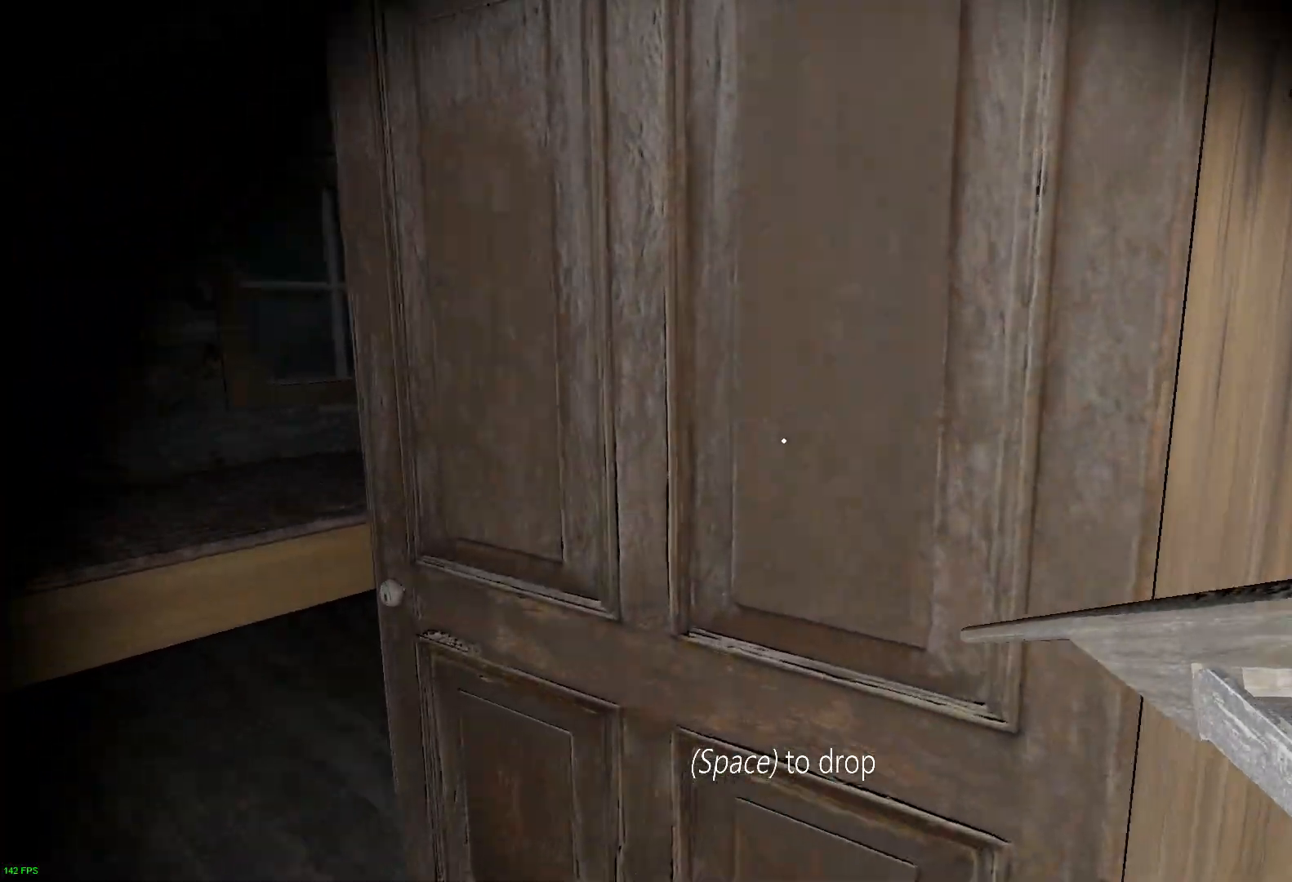
{"keys": ["a", "w"], "events": [[33, "e", "up"], [133, "e", "down"], [233, "e", "up"], [367, "e", "down"], [467, "e", "up"]]}
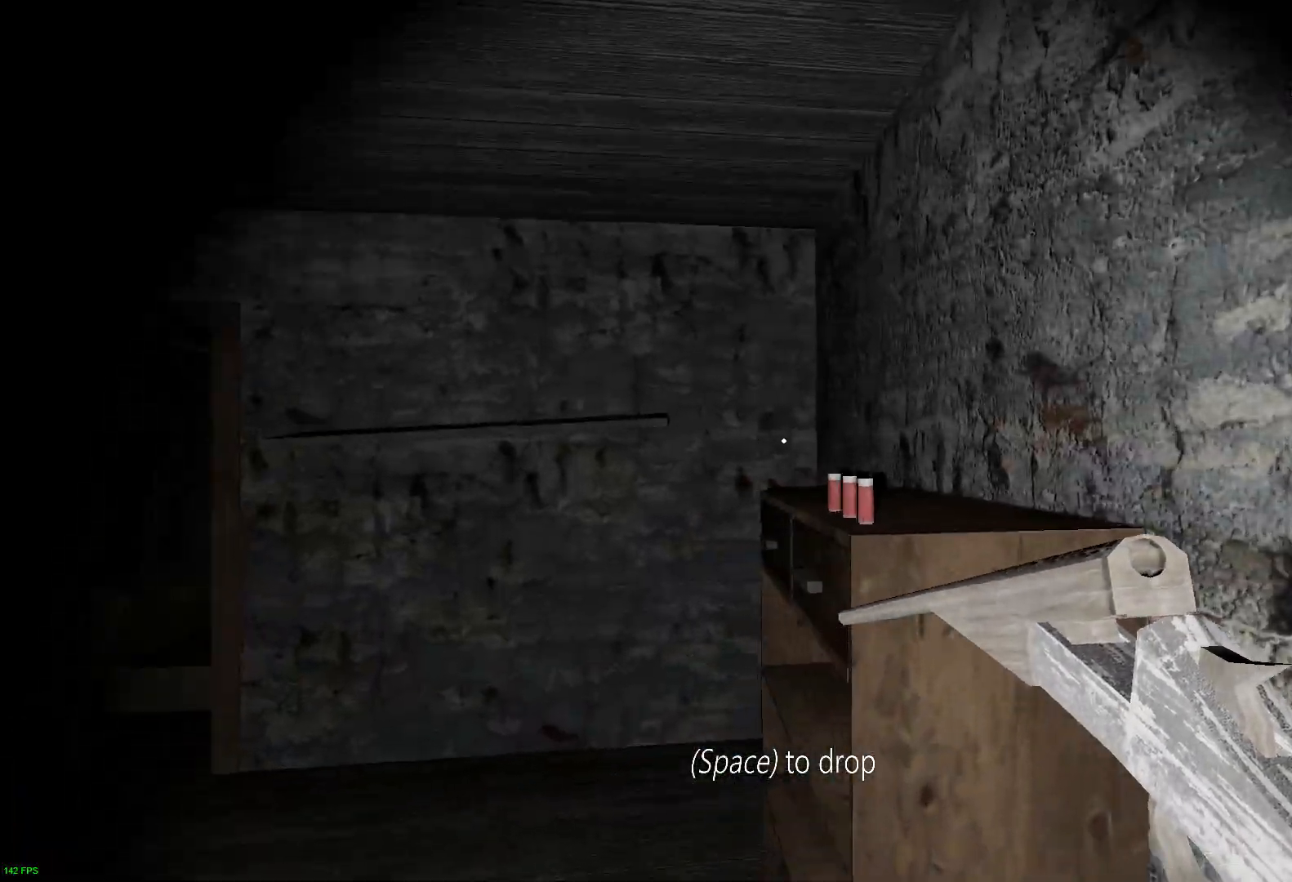
{"keys": ["a", "e"], "events": [[50, "e", "down"], [183, "e", "up"], [267, "e", "down"], [383, "e", "up"], [433, "w", "up"], [450, "e", "down"]]}
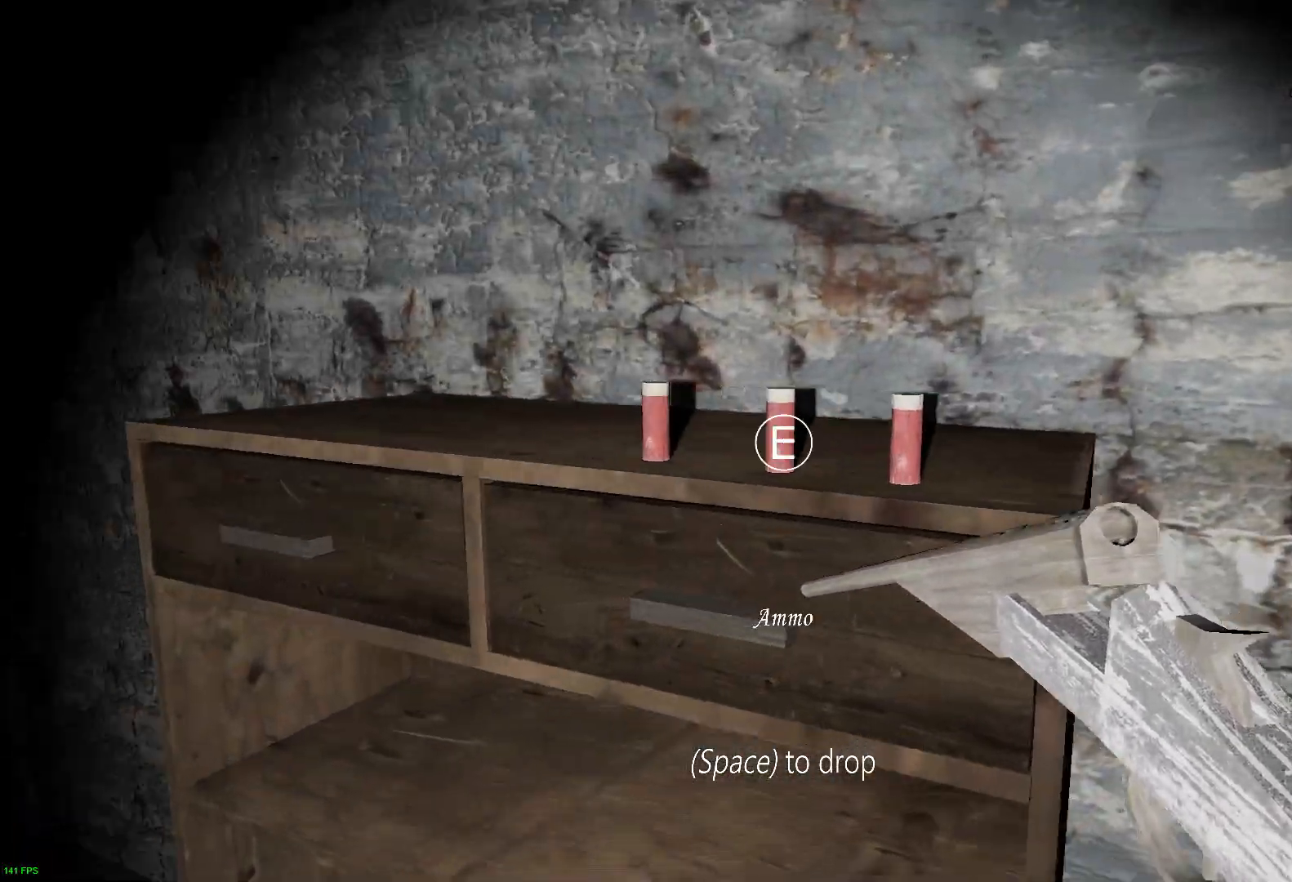
{"keys": [], "events": [[67, "e", "up"], [117, "e", "down"], [250, "e", "up"], [317, "e", "down"], [433, "a", "up"], [450, "e", "up"]]}
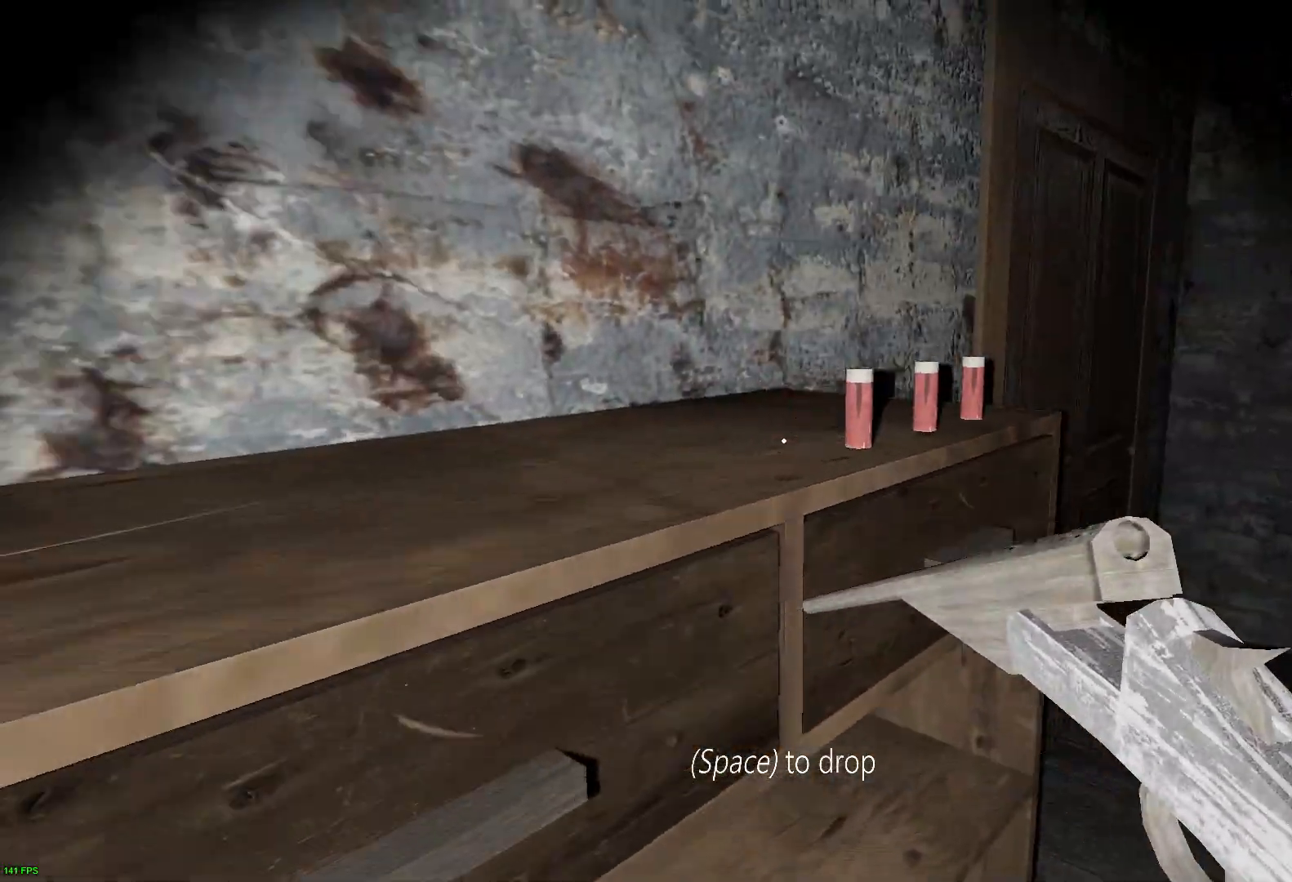
{"keys": [], "events": [[33, "e", "down"], [133, "e", "up"], [233, "e", "down"], [317, "e", "up"], [417, "e", "down"], [500, "e", "up"]]}
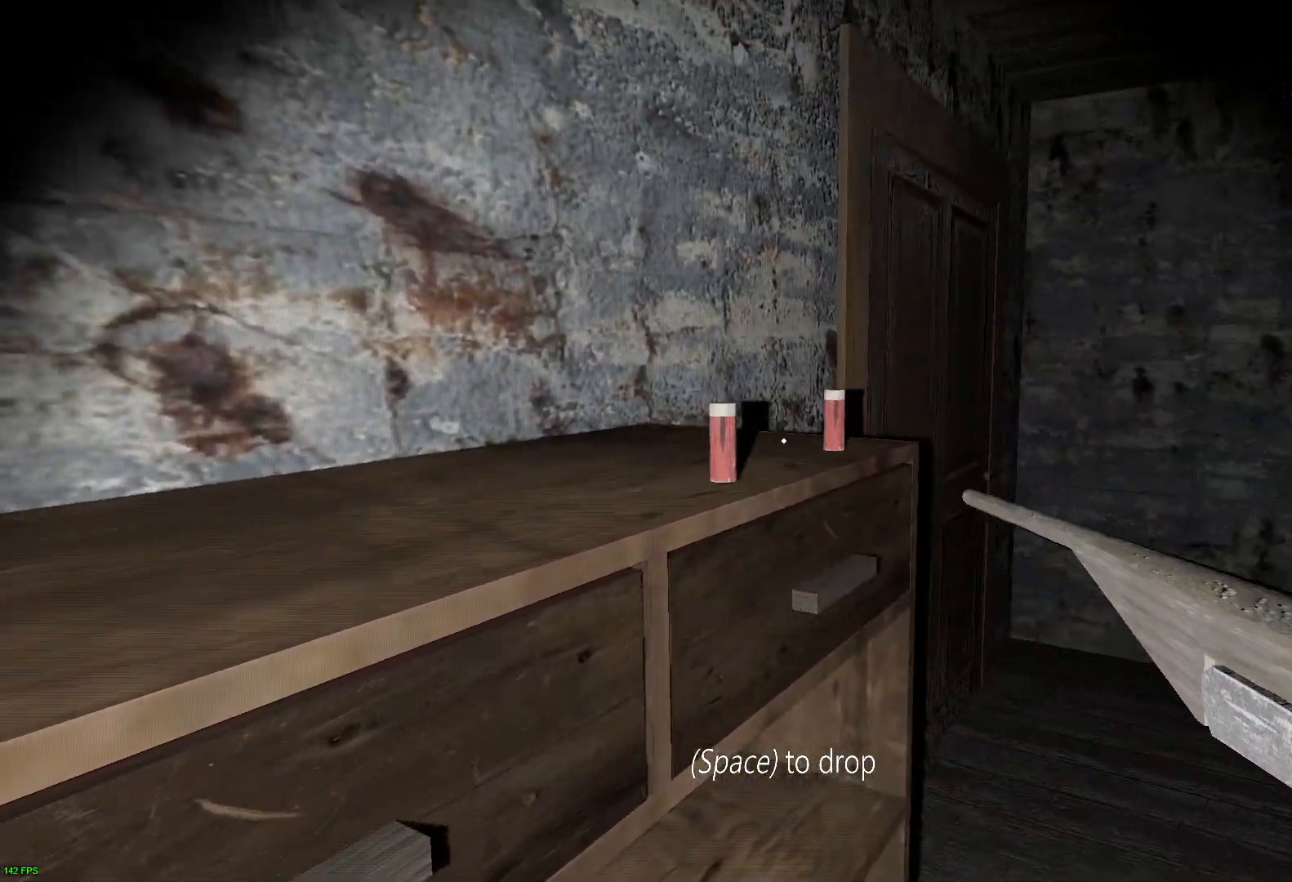
{"keys": ["a", "w"], "events": [[67, "e", "down"], [150, "s", "down"], [200, "a", "down"], [217, "e", "up"], [267, "s", "up"], [383, "w", "down"]]}
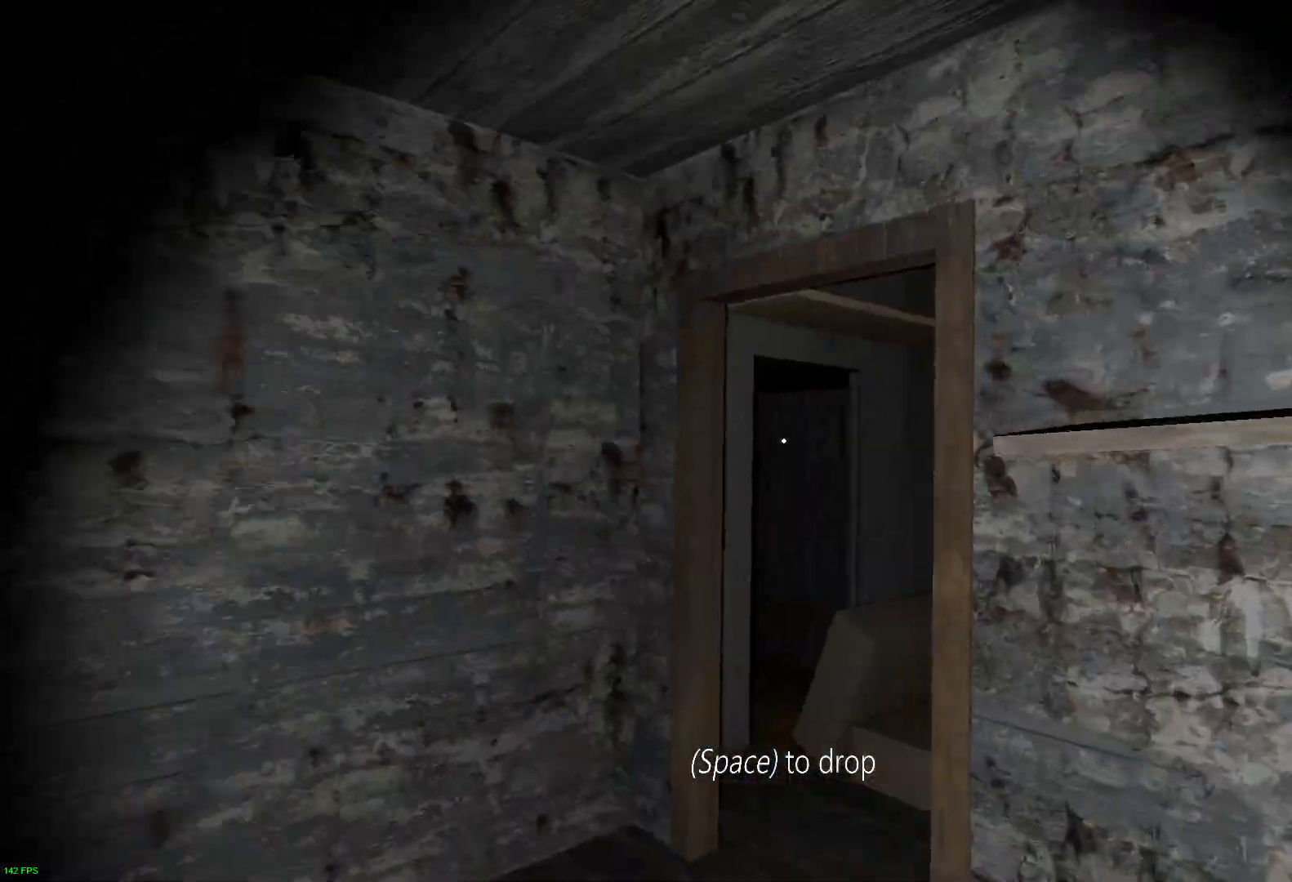
{"keys": ["w"], "events": [[17, "space", "down"], [33, "a", "up"], [133, "space", "up"]]}
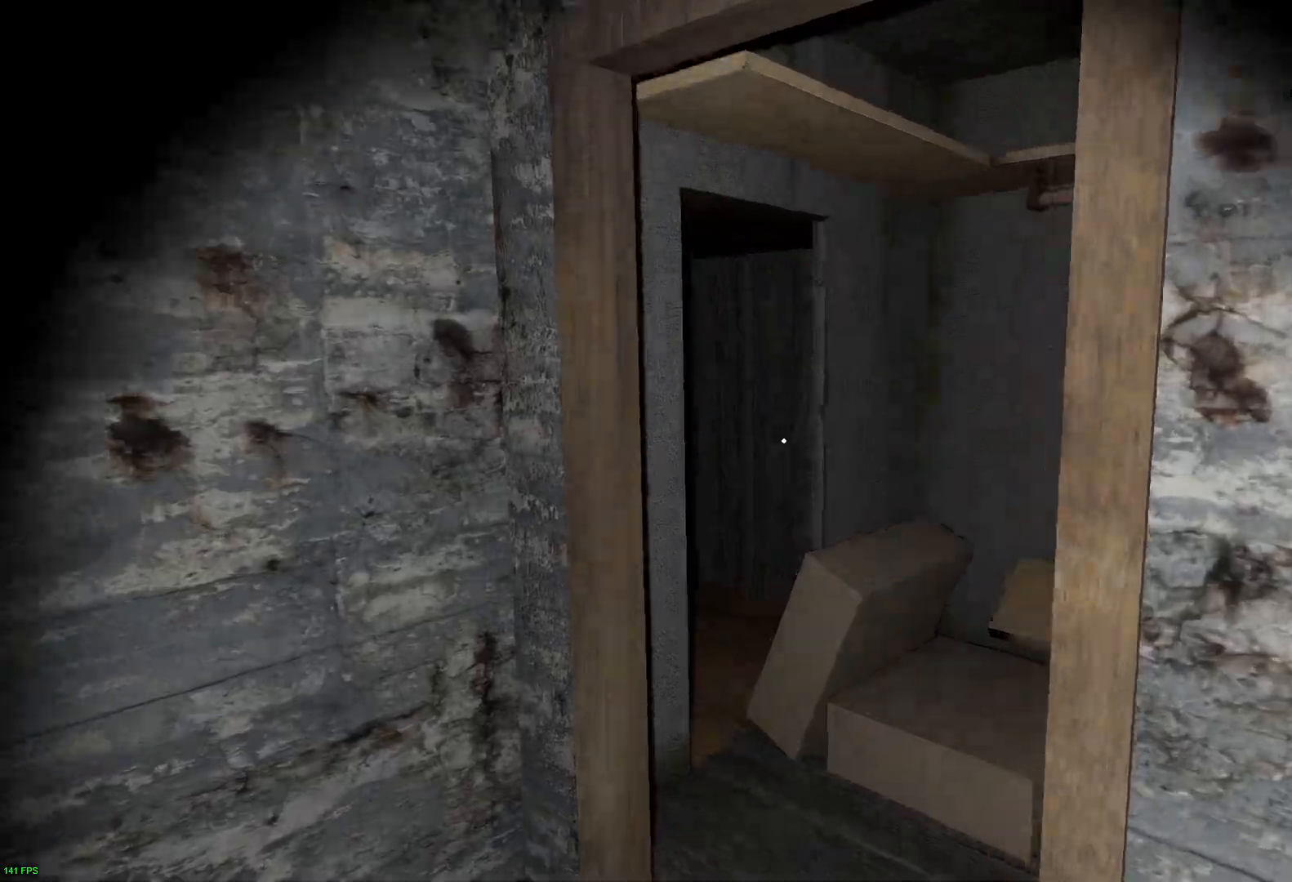
{"keys": ["w"], "events": []}
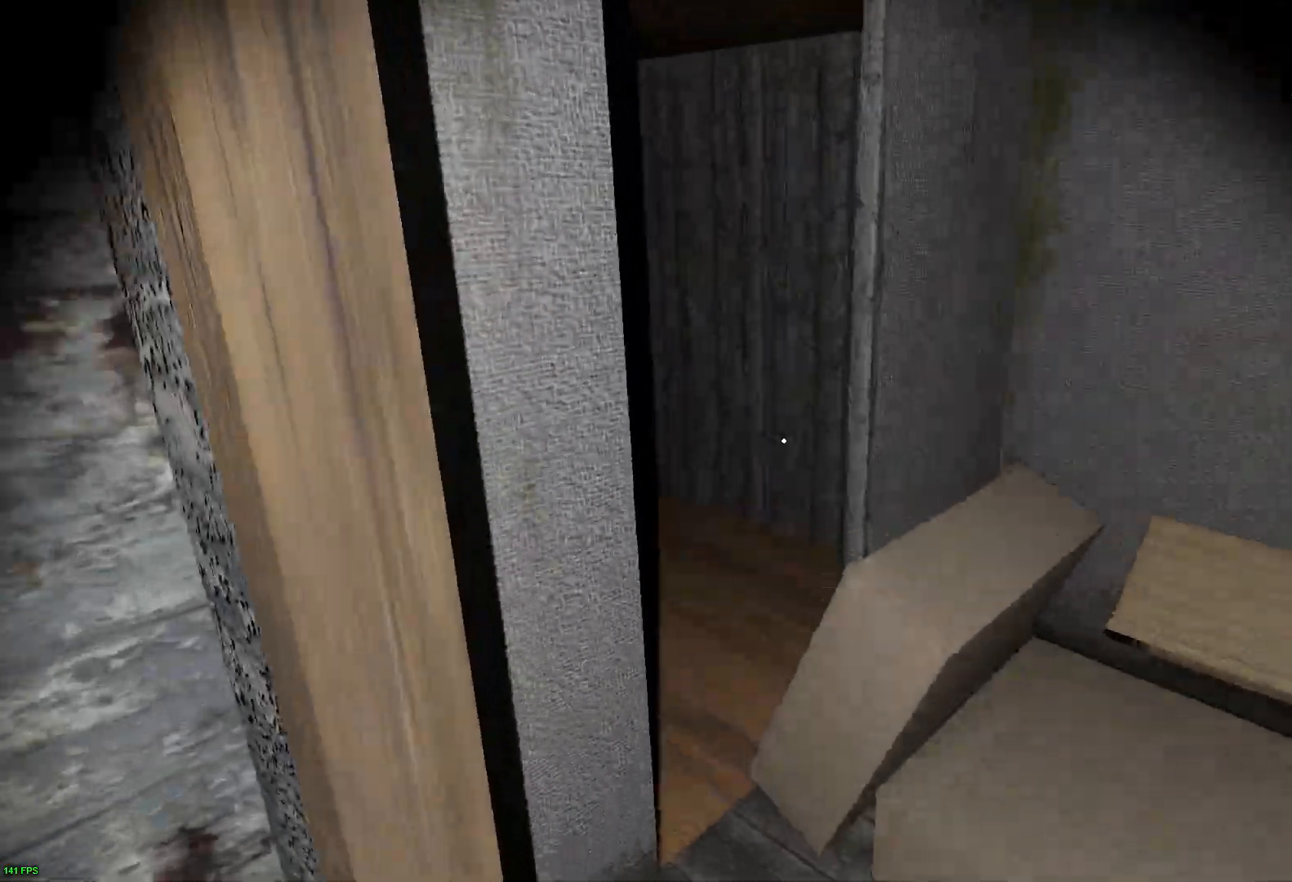
{"keys": ["w"], "events": []}
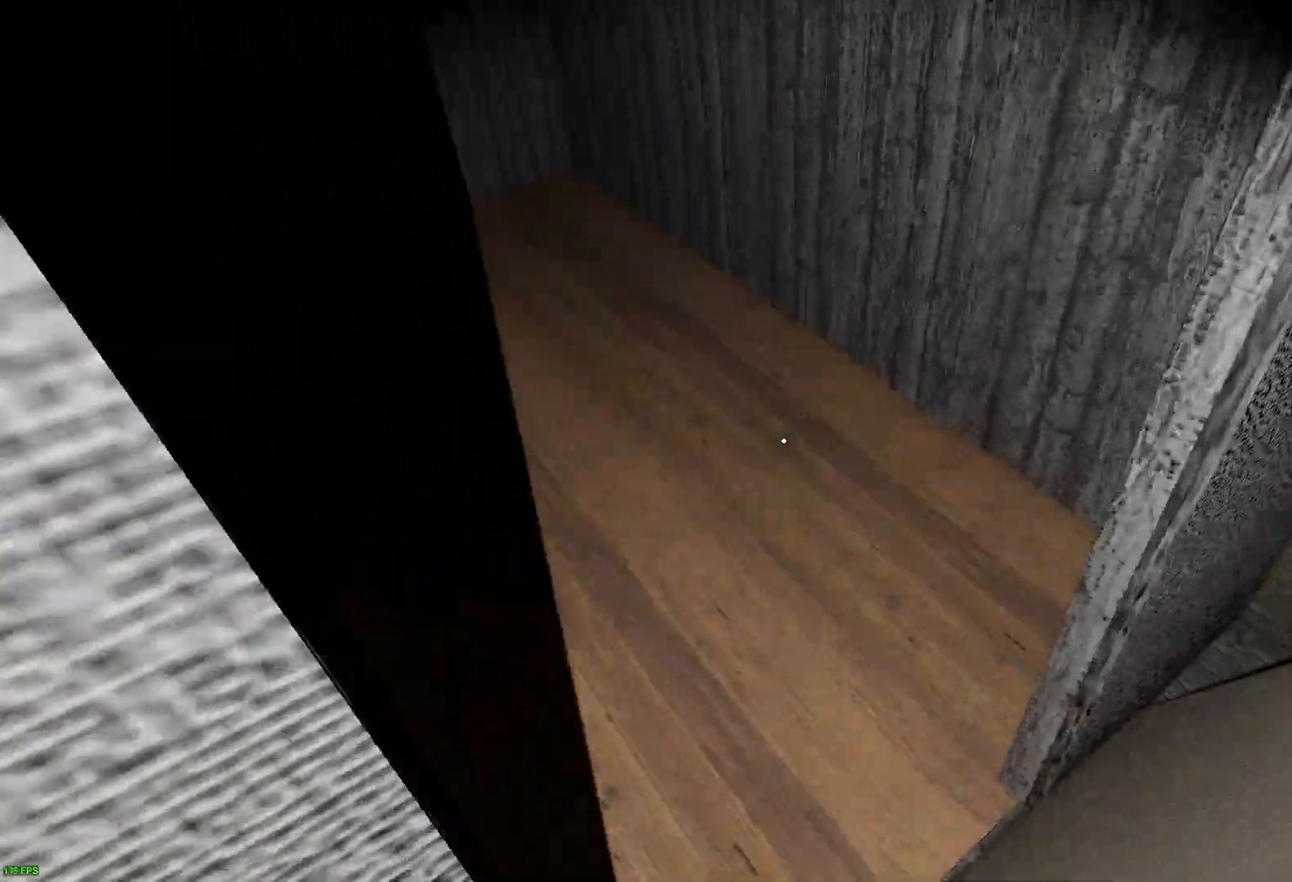
{"keys": ["w"], "events": []}
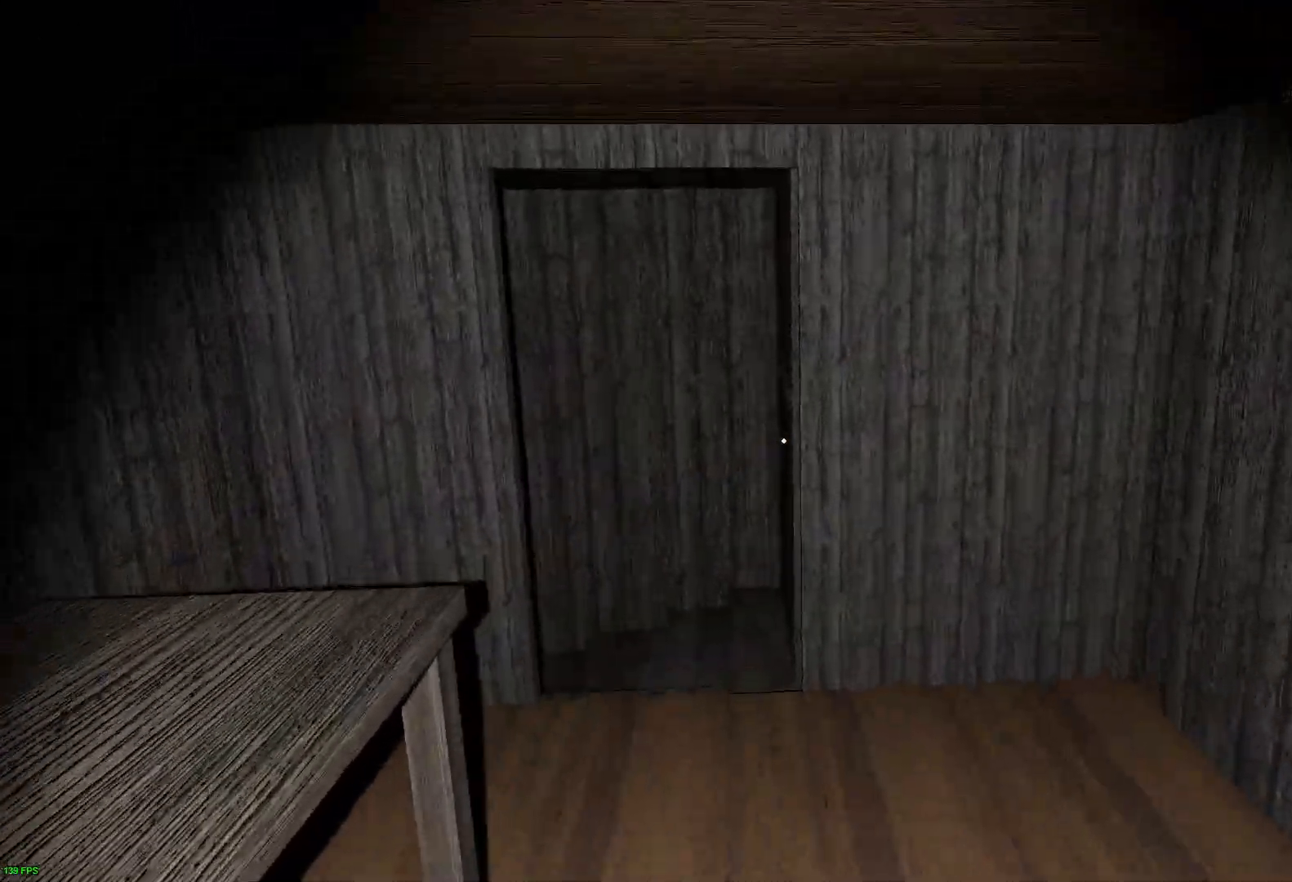
{"keys": ["w"], "events": []}
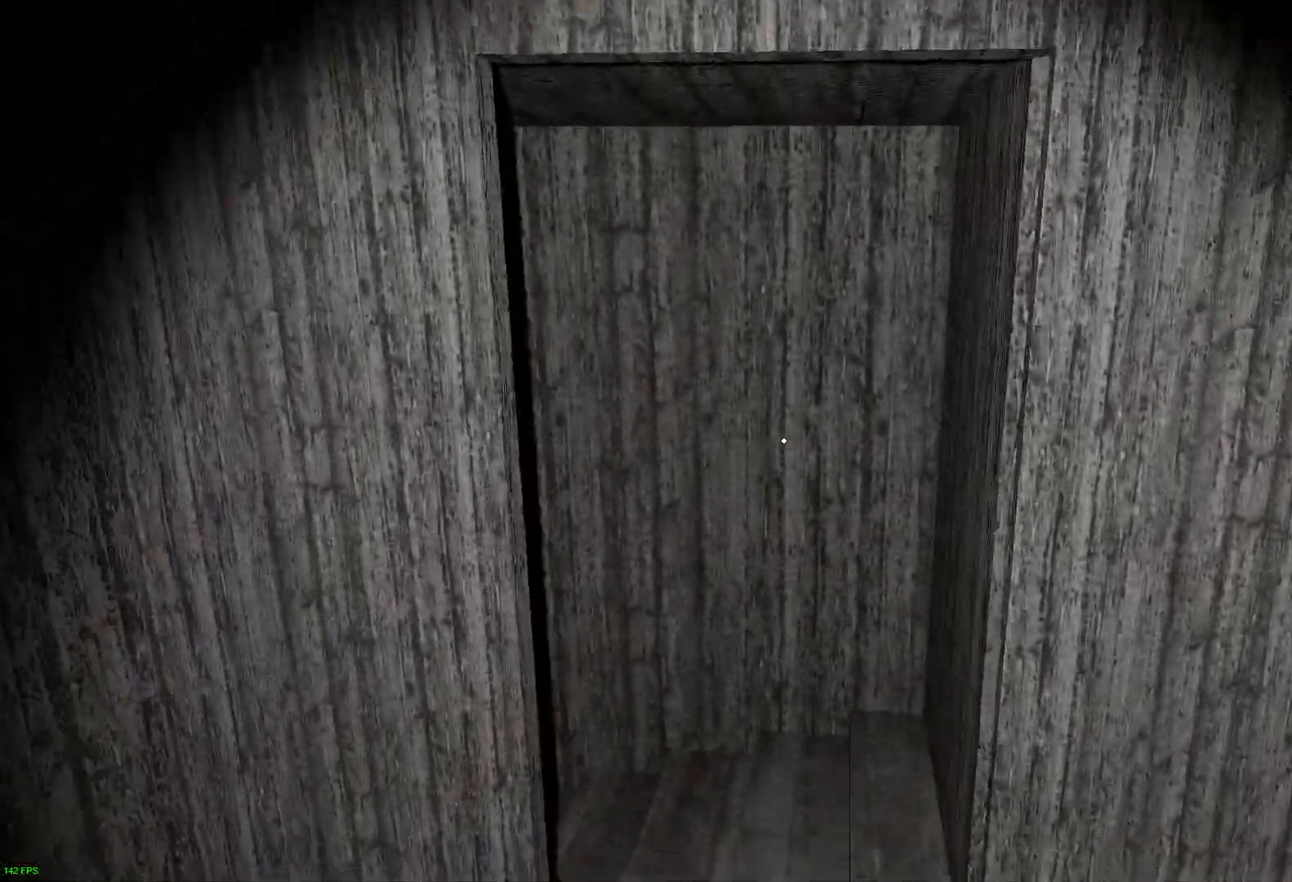
{"keys": ["w"], "events": []}
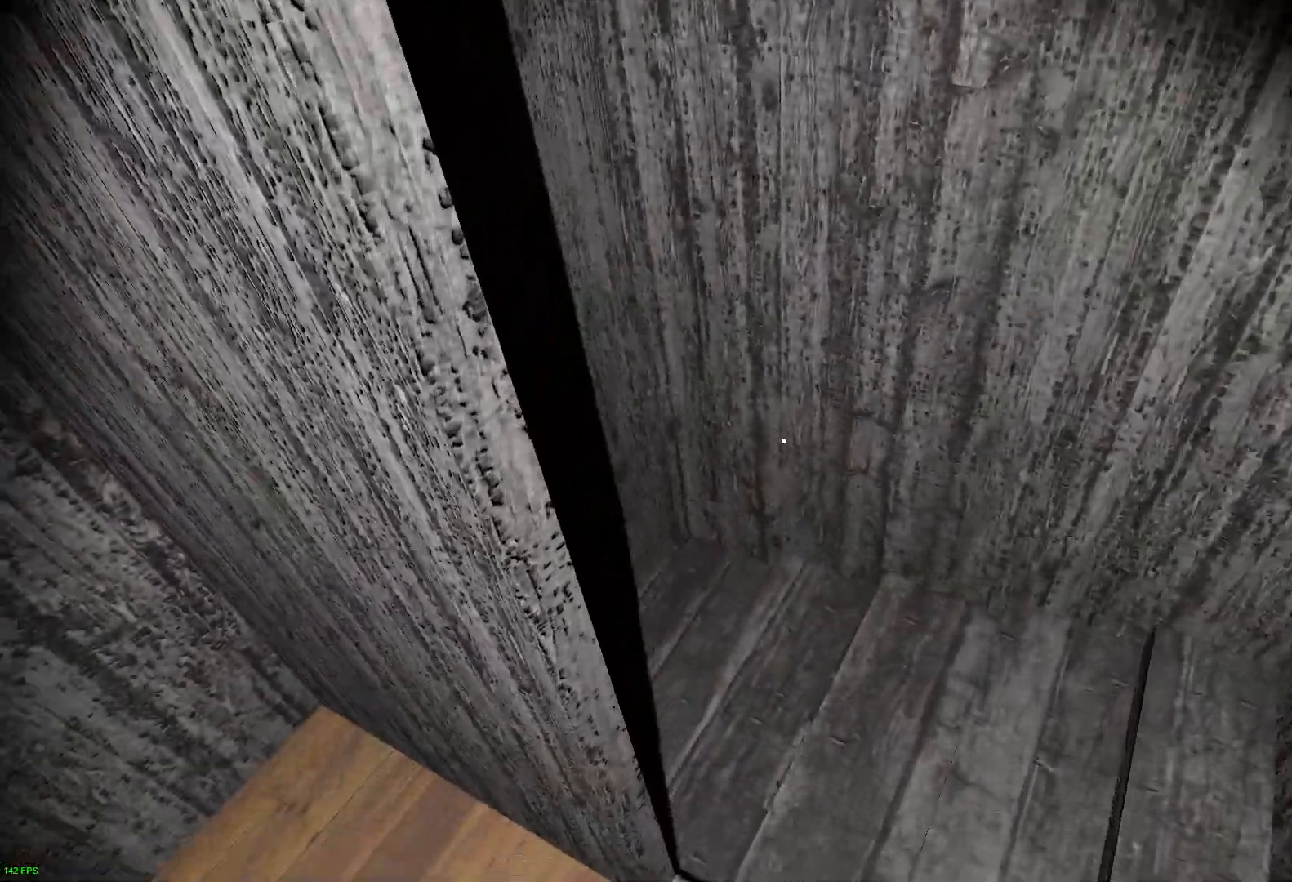
{"keys": ["w"], "events": []}